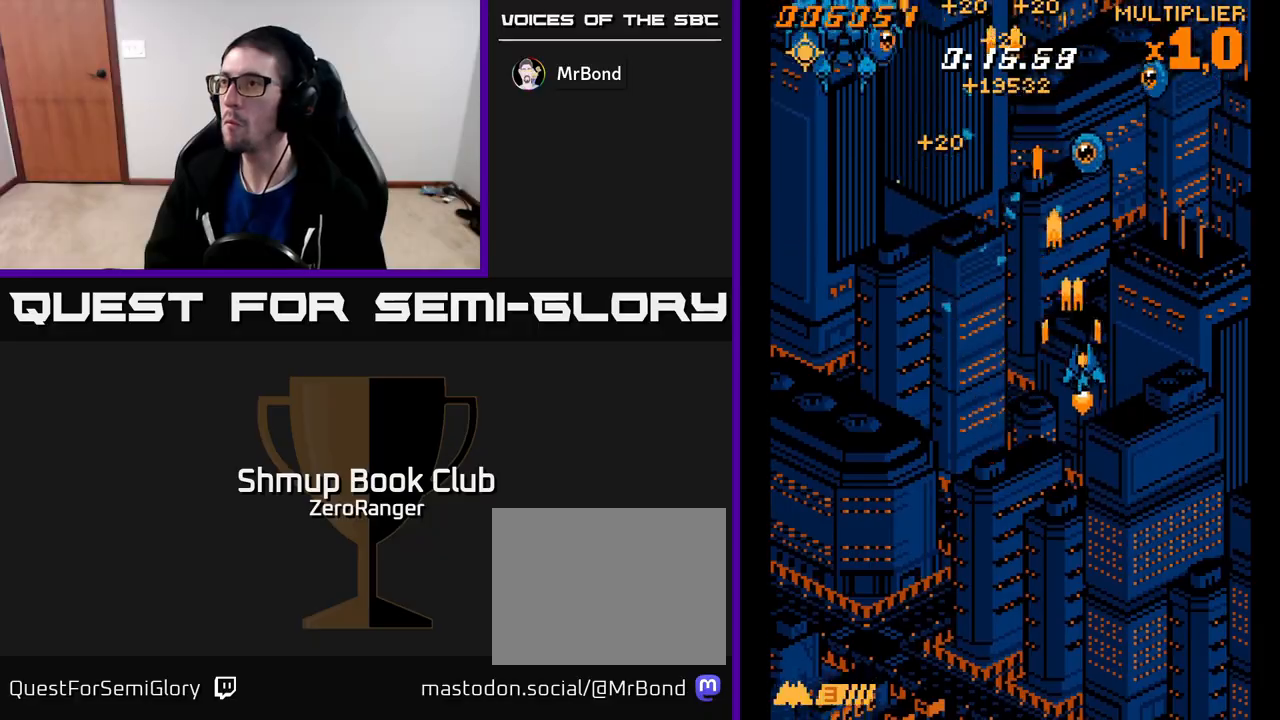
Gameplay with a controller (Xbox layout); each line is a JSON object with the inputs held at the frame after it. "events" lists button and stick changes between this image and that frame as [ms after this image, input, new state], when the widget could be followed in between. Not read: right_stick.
{"buttons": ["A", "DPAD_LEFT"], "left_stick": "center", "events": [[183, "DPAD_RIGHT", "up"], [200, "DPAD_LEFT", "down"]]}
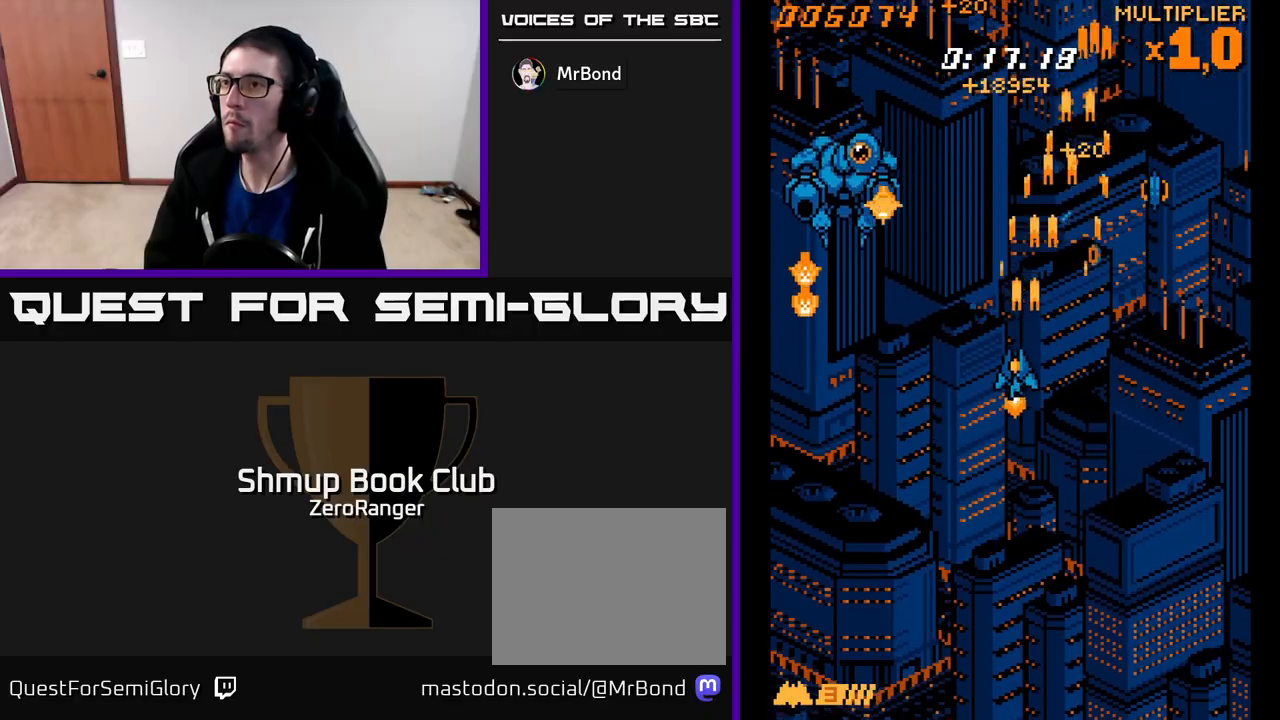
{"buttons": ["A", "DPAD_DOWN", "DPAD_LEFT"], "left_stick": "center", "events": [[33, "DPAD_DOWN", "down"], [100, "DPAD_LEFT", "up"], [150, "DPAD_LEFT", "down"]]}
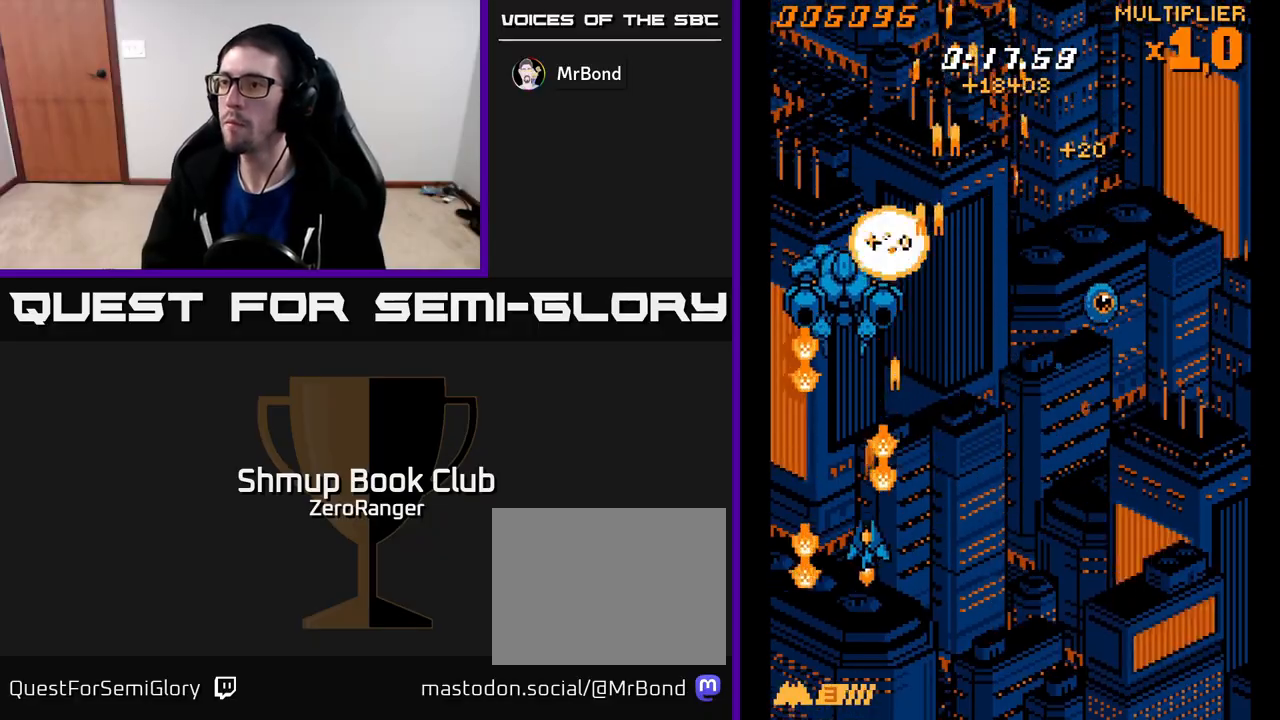
{"buttons": ["A"], "left_stick": "center", "events": [[83, "DPAD_DOWN", "up"], [133, "DPAD_UP", "down"], [150, "DPAD_LEFT", "up"], [300, "DPAD_UP", "up"]]}
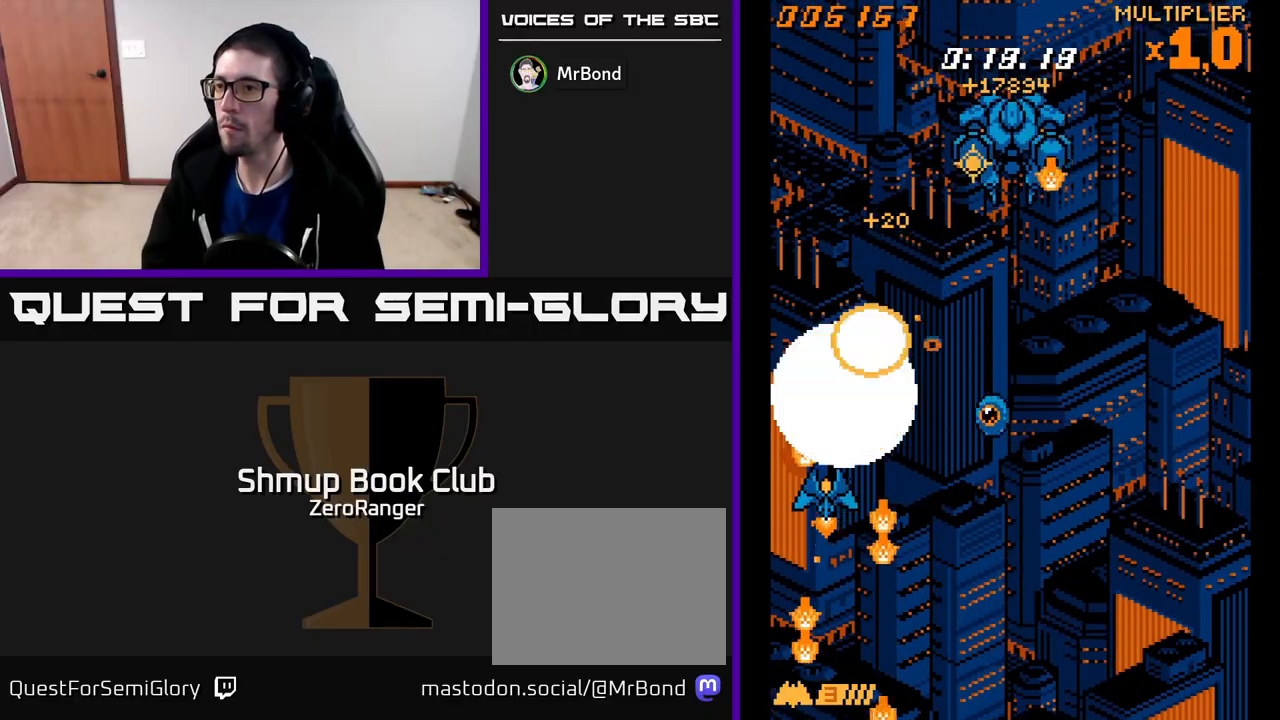
{"buttons": ["A", "DPAD_RIGHT"], "left_stick": "center", "events": [[50, "DPAD_DOWN", "down"], [50, "DPAD_RIGHT", "down"], [300, "DPAD_DOWN", "up"]]}
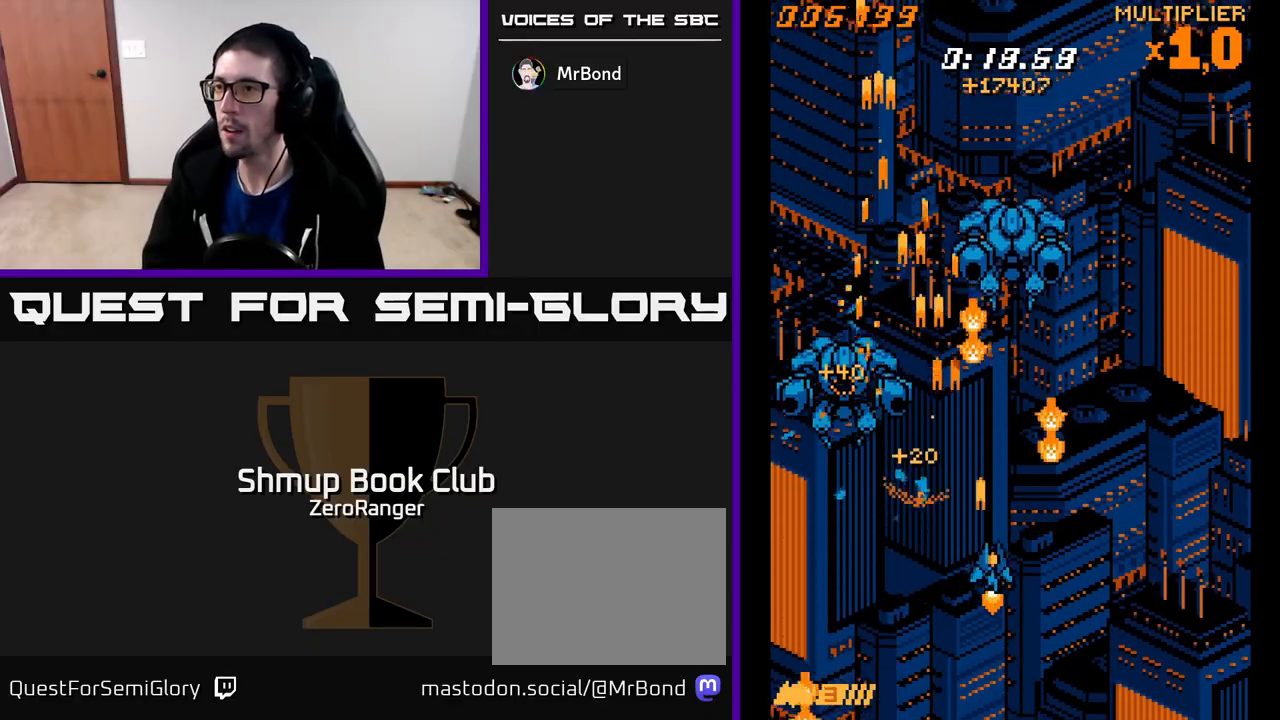
{"buttons": ["A", "DPAD_UP"], "left_stick": "center", "events": [[17, "DPAD_UP", "down"], [33, "DPAD_RIGHT", "up"], [333, "DPAD_RIGHT", "down"], [383, "DPAD_RIGHT", "up"]]}
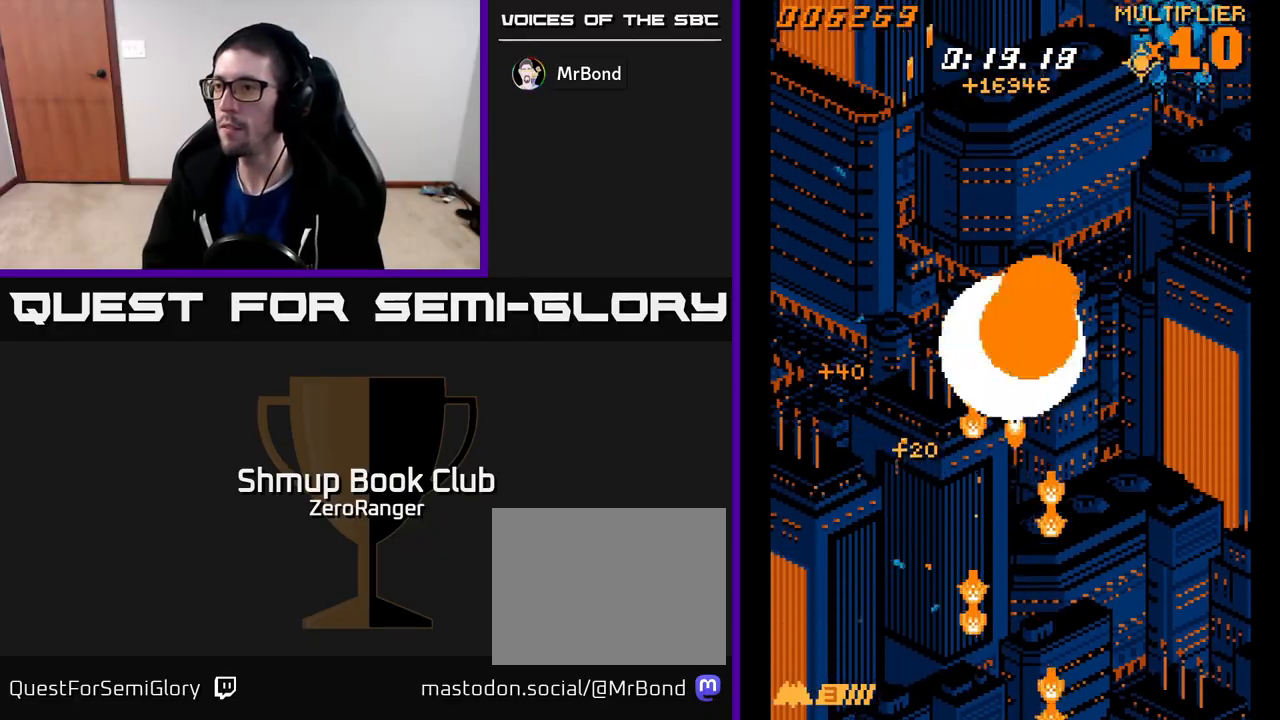
{"buttons": ["A", "DPAD_RIGHT"], "left_stick": "center", "events": [[67, "DPAD_UP", "up"], [83, "DPAD_RIGHT", "down"]]}
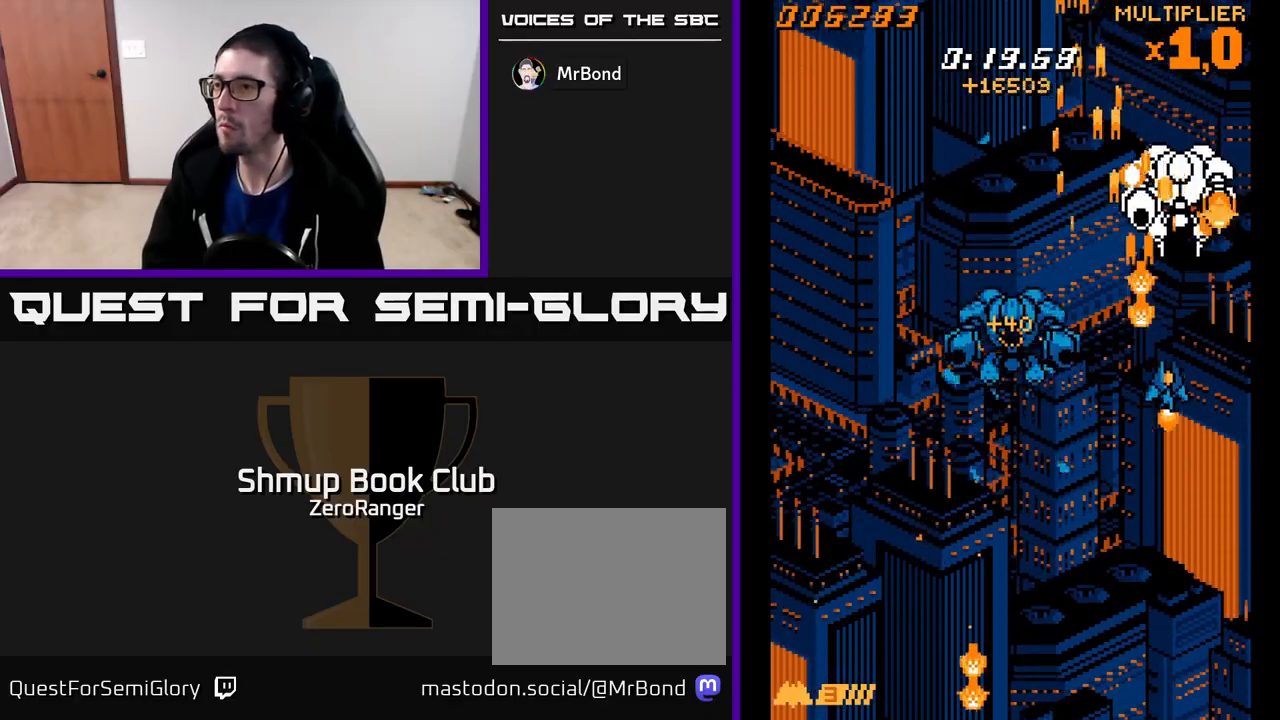
{"buttons": ["A", "DPAD_DOWN"], "left_stick": "center", "events": [[67, "DPAD_UP", "down"], [83, "DPAD_RIGHT", "up"], [267, "DPAD_UP", "up"], [383, "DPAD_DOWN", "down"]]}
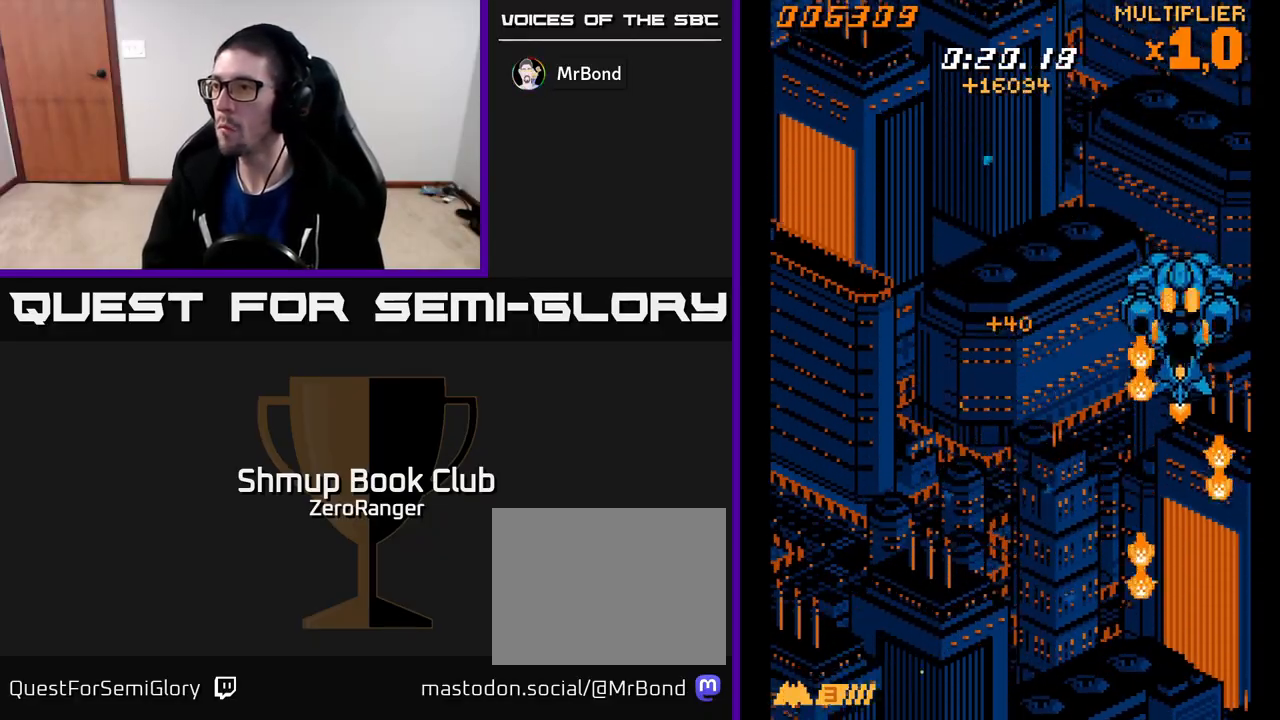
{"buttons": ["DPAD_UP", "DPAD_RIGHT"], "left_stick": "center", "events": [[83, "DPAD_DOWN", "up"], [117, "DPAD_UP", "down"], [433, "A", "up"], [483, "DPAD_RIGHT", "down"]]}
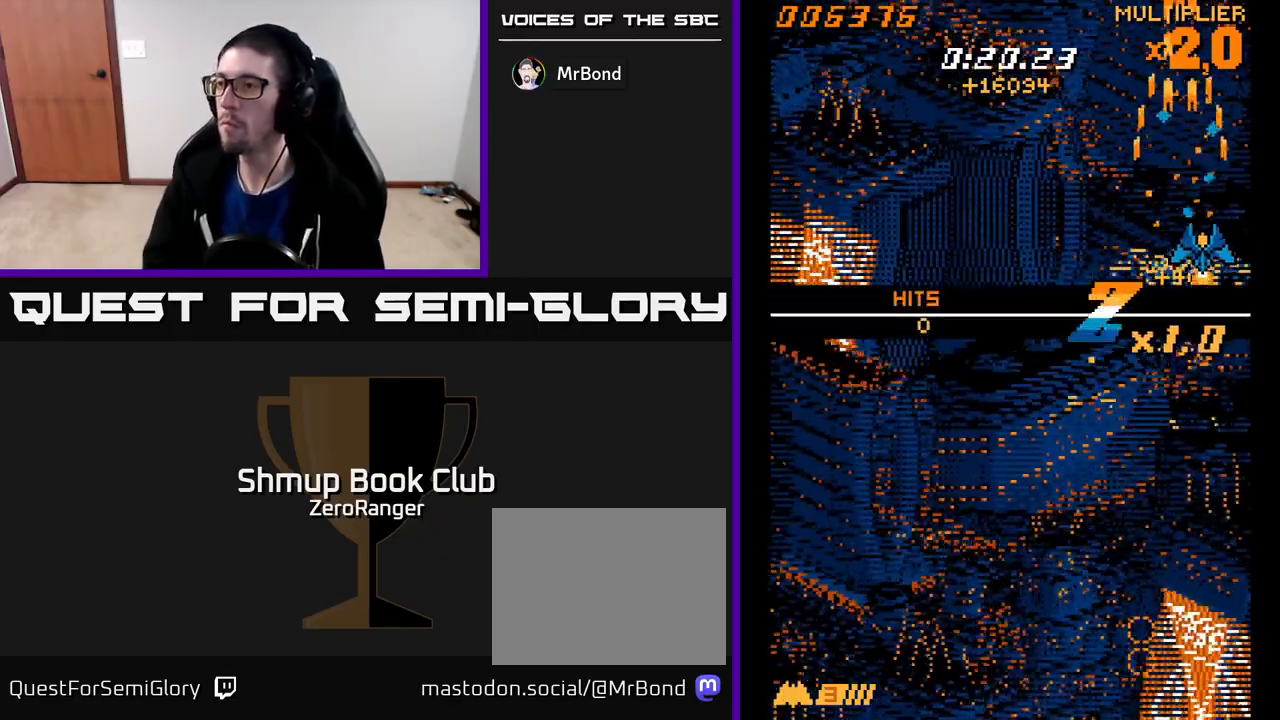
{"buttons": ["A", "DPAD_DOWN", "DPAD_LEFT"], "left_stick": "center", "events": [[33, "DPAD_RIGHT", "up"], [100, "DPAD_LEFT", "down"], [150, "DPAD_UP", "up"], [317, "A", "down"], [317, "DPAD_DOWN", "down"]]}
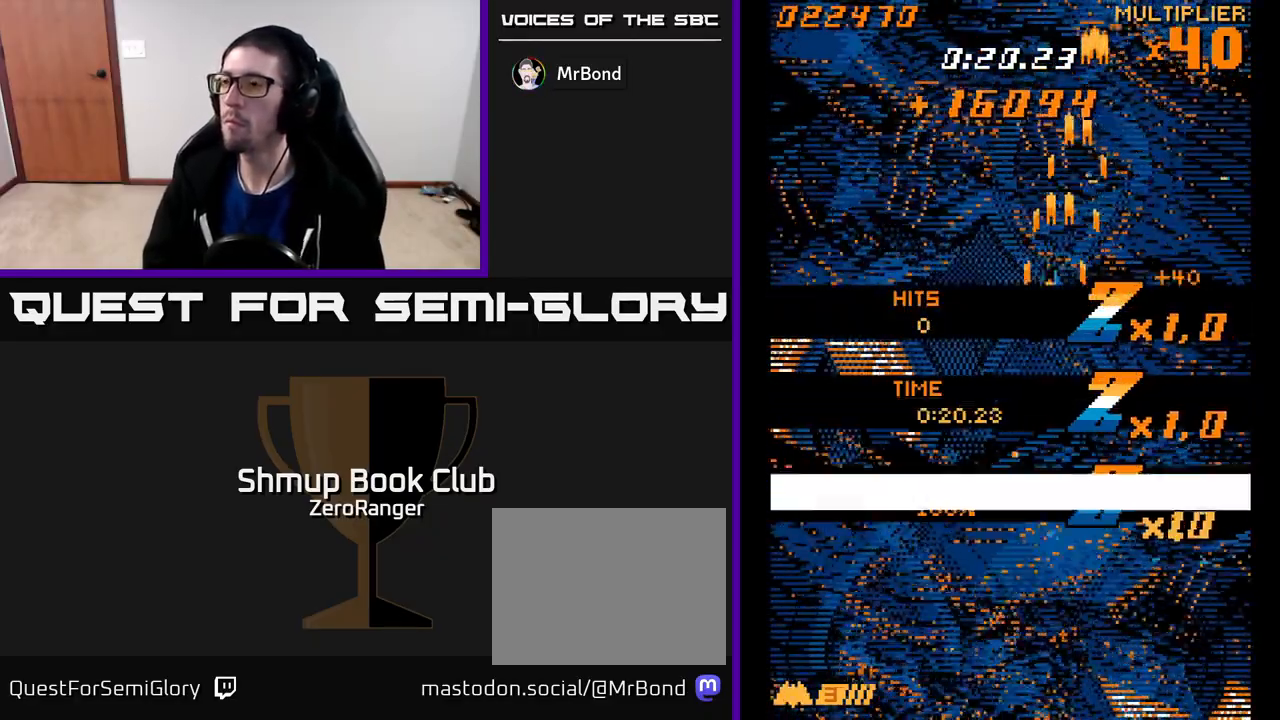
{"buttons": ["A"], "left_stick": "center", "events": [[283, "DPAD_DOWN", "up"], [283, "DPAD_LEFT", "up"]]}
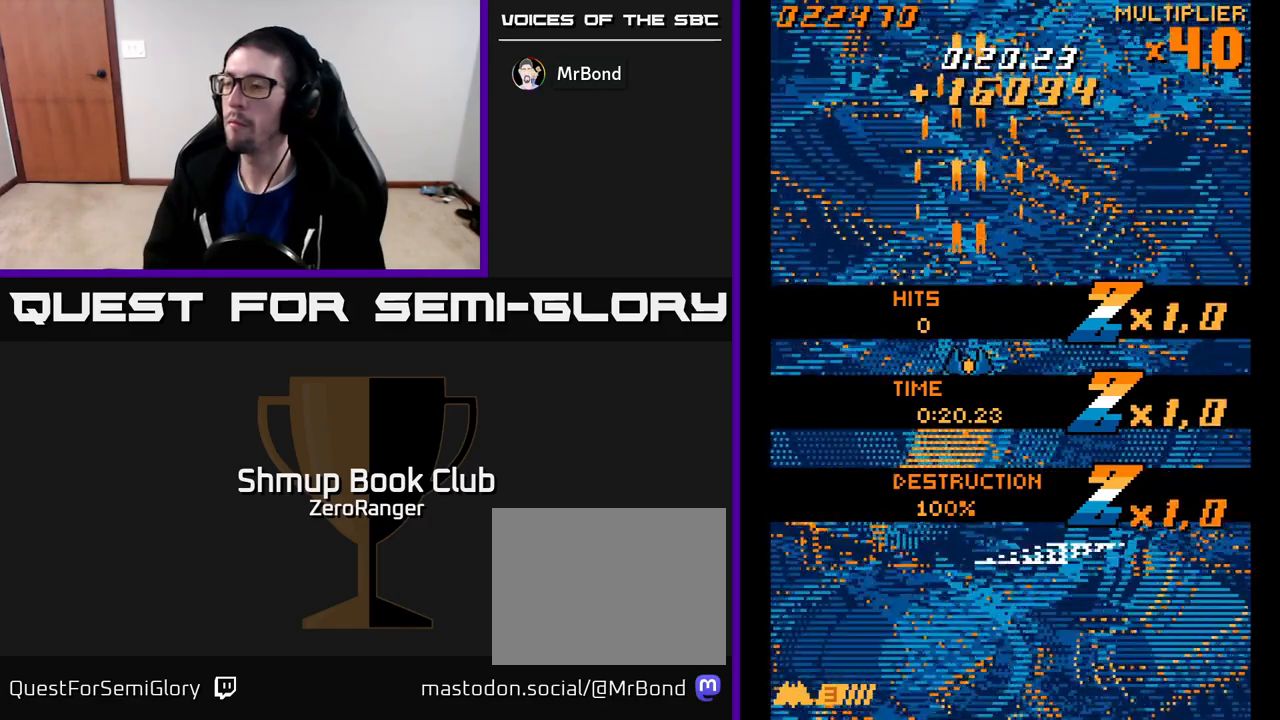
{"buttons": ["A"], "left_stick": "center", "events": [[333, "DPAD_RIGHT", "down"], [417, "DPAD_RIGHT", "up"]]}
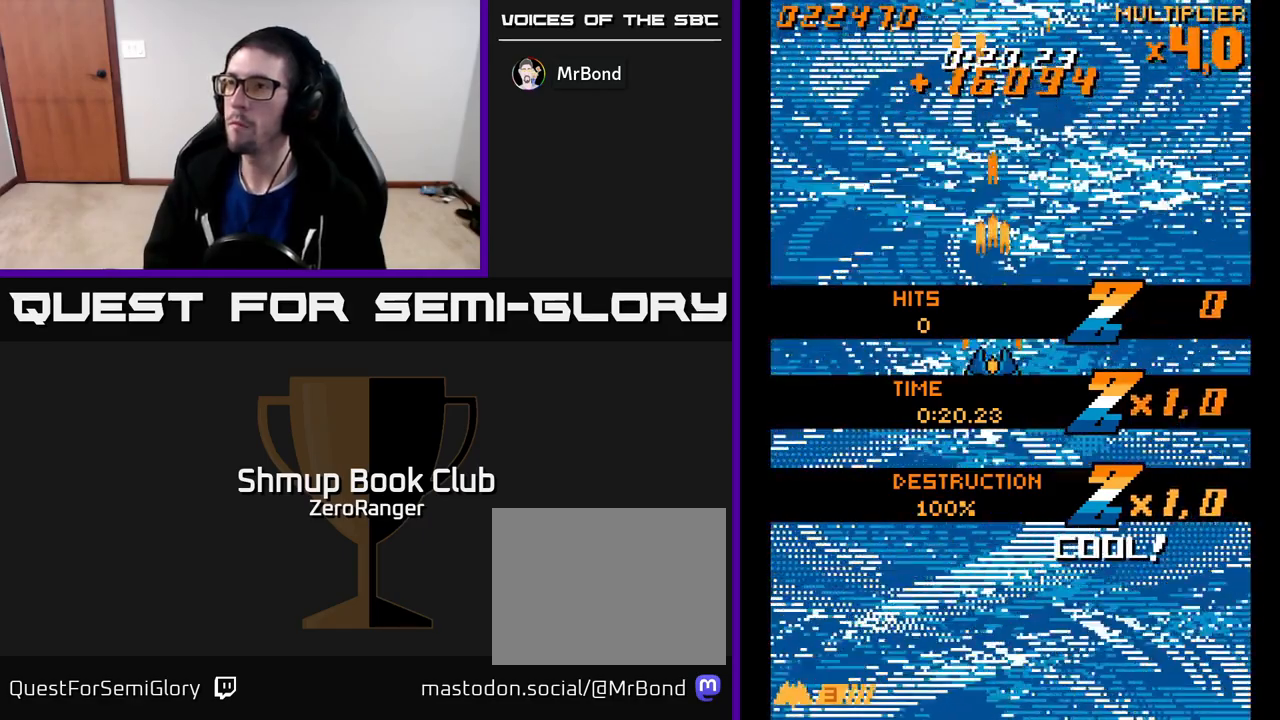
{"buttons": ["A", "DPAD_UP"], "left_stick": "center", "events": [[317, "DPAD_UP", "down"]]}
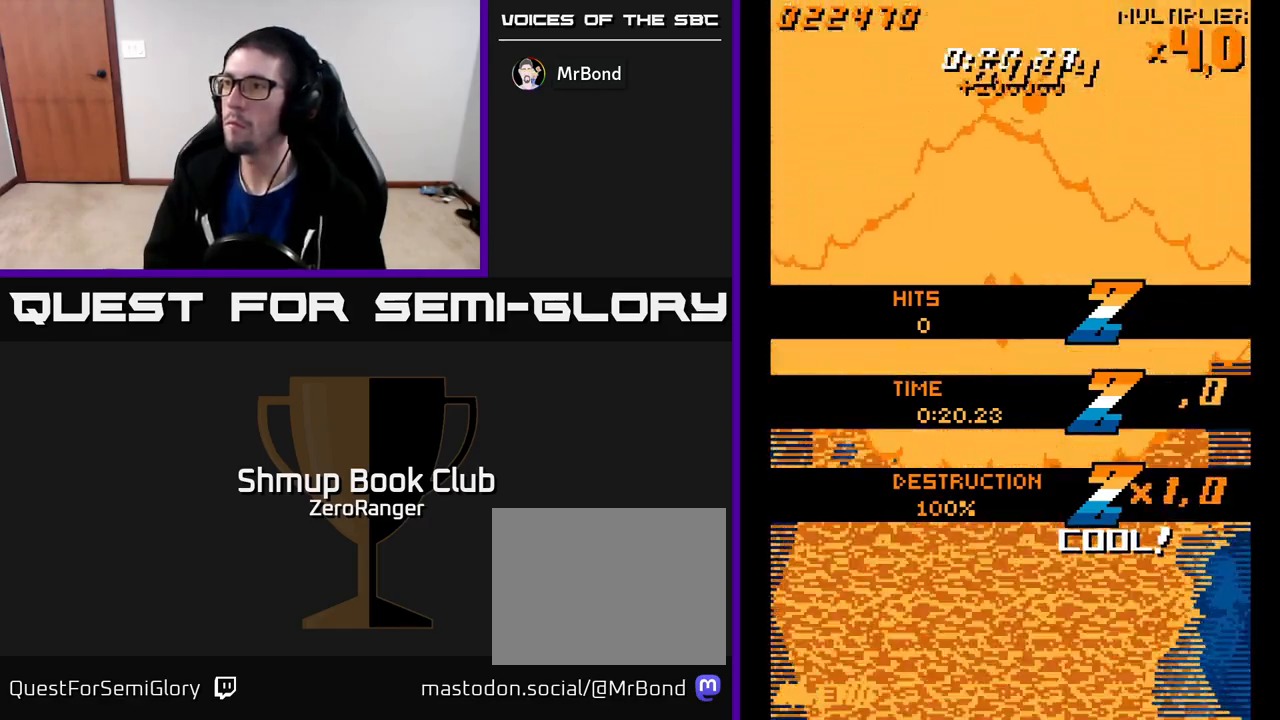
{"buttons": ["A", "DPAD_DOWN", "DPAD_LEFT"], "left_stick": "center", "events": [[17, "DPAD_RIGHT", "down"], [117, "DPAD_RIGHT", "up"], [217, "DPAD_UP", "up"], [300, "DPAD_RIGHT", "down"], [383, "DPAD_RIGHT", "up"], [500, "DPAD_DOWN", "down"], [500, "DPAD_LEFT", "down"]]}
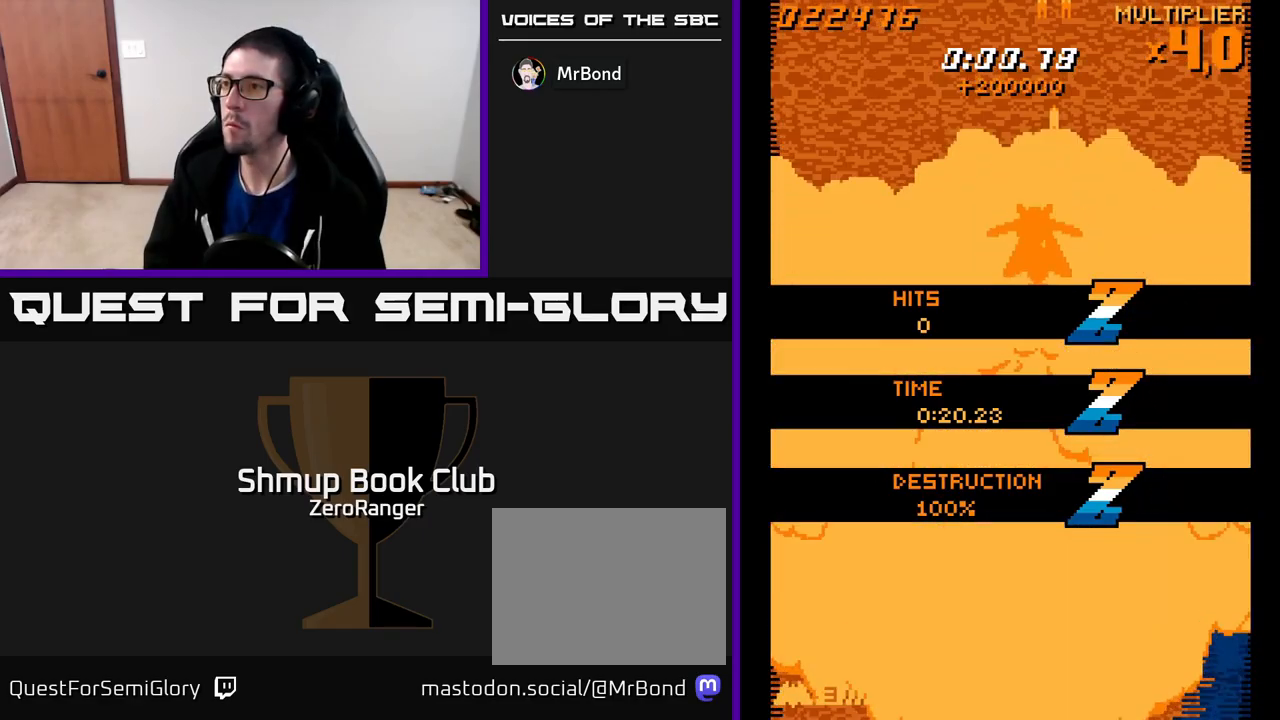
{"buttons": ["A", "DPAD_UP", "DPAD_LEFT"], "left_stick": "center", "events": [[33, "DPAD_LEFT", "up"], [117, "DPAD_DOWN", "up"], [167, "DPAD_LEFT", "down"], [283, "DPAD_LEFT", "up"], [367, "DPAD_LEFT", "down"], [450, "DPAD_UP", "down"]]}
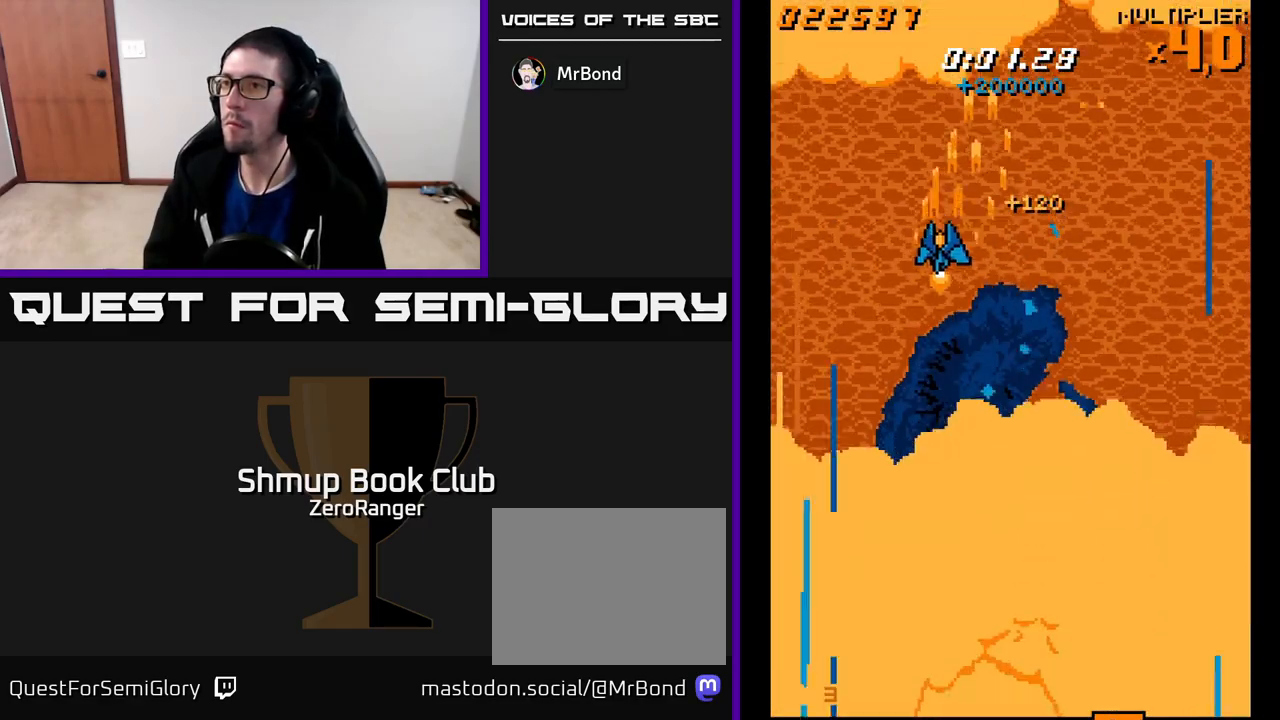
{"buttons": ["A", "DPAD_LEFT"], "left_stick": "center", "events": [[67, "DPAD_UP", "up"], [100, "DPAD_LEFT", "up"], [383, "DPAD_LEFT", "down"]]}
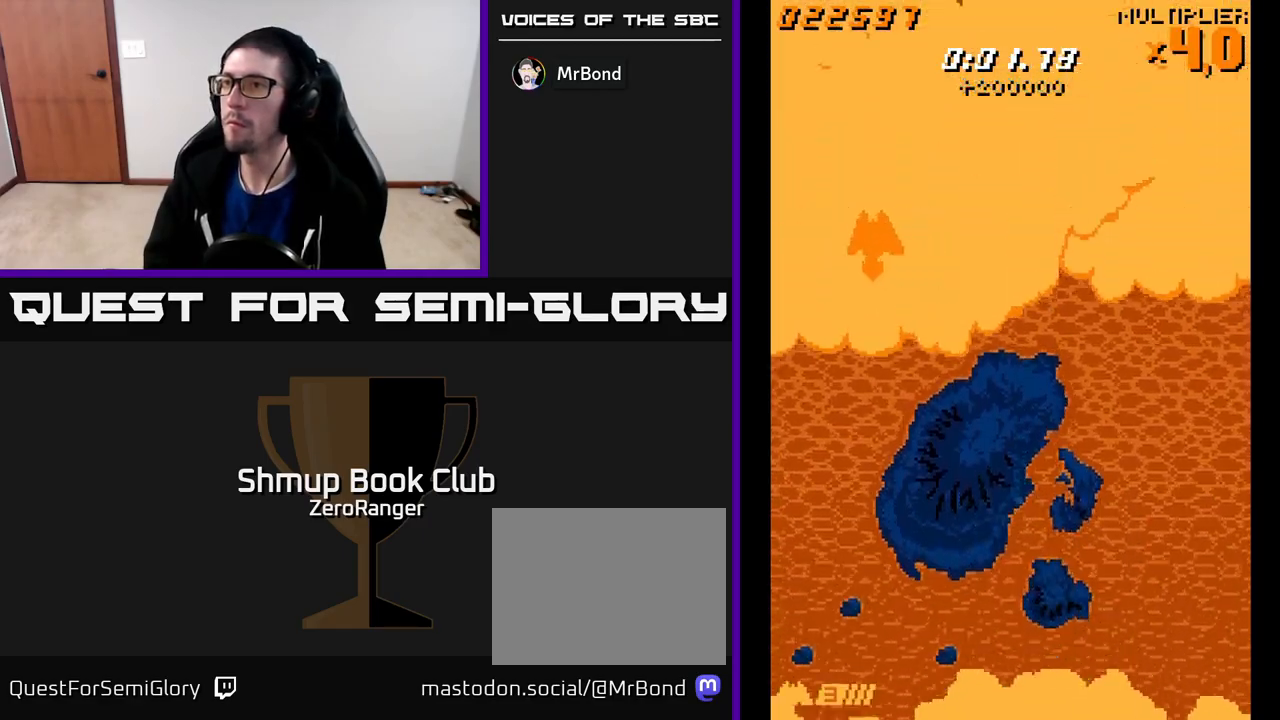
{"buttons": ["A", "DPAD_DOWN", "DPAD_LEFT"], "left_stick": "center", "events": [[50, "DPAD_LEFT", "up"], [100, "DPAD_DOWN", "down"], [283, "DPAD_DOWN", "up"], [400, "DPAD_LEFT", "down"], [433, "DPAD_DOWN", "down"]]}
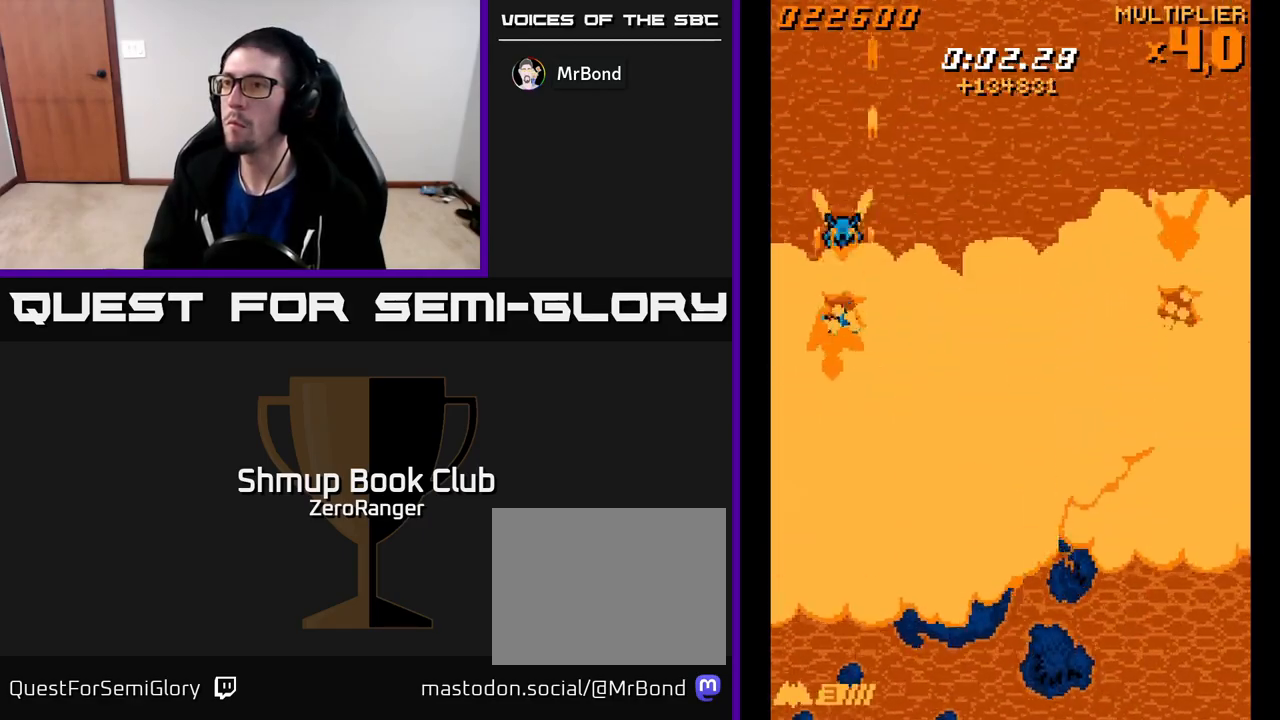
{"buttons": ["A", "DPAD_RIGHT"], "left_stick": "center", "events": [[17, "DPAD_LEFT", "up"], [33, "DPAD_DOWN", "up"], [200, "DPAD_RIGHT", "down"], [217, "DPAD_UP", "down"], [383, "DPAD_UP", "up"]]}
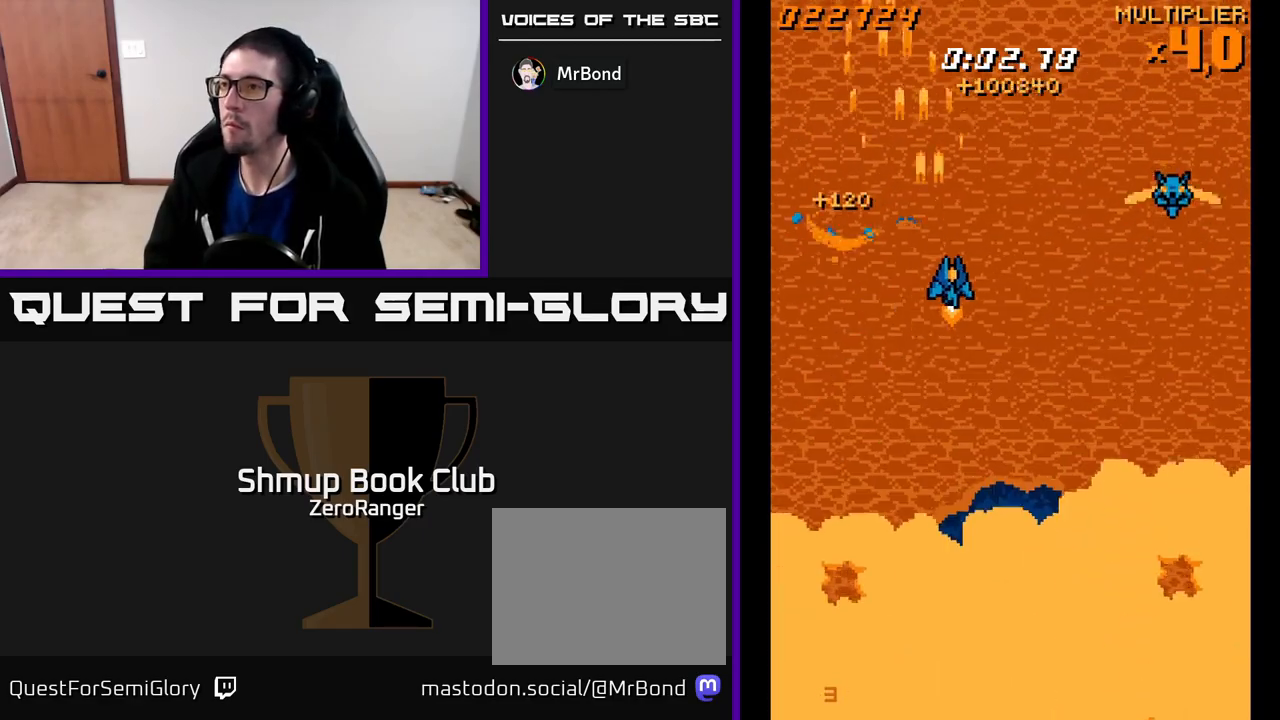
{"buttons": ["A", "DPAD_UP", "DPAD_LEFT"], "left_stick": "center", "events": [[350, "DPAD_RIGHT", "up"], [367, "DPAD_UP", "down"], [400, "DPAD_LEFT", "down"]]}
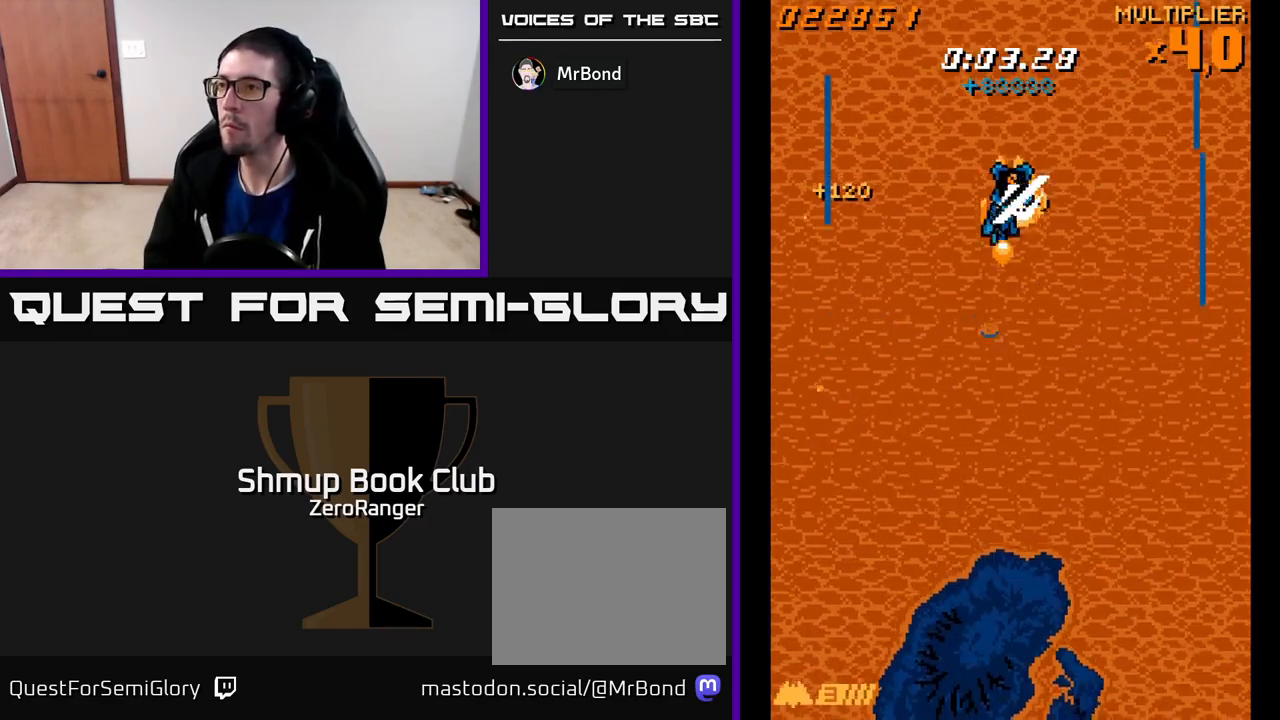
{"buttons": ["A", "DPAD_LEFT"], "left_stick": "center", "events": [[83, "DPAD_LEFT", "up"], [283, "DPAD_LEFT", "down"], [283, "DPAD_UP", "up"], [317, "DPAD_DOWN", "down"], [333, "DPAD_LEFT", "up"], [400, "DPAD_LEFT", "down"], [483, "DPAD_DOWN", "up"]]}
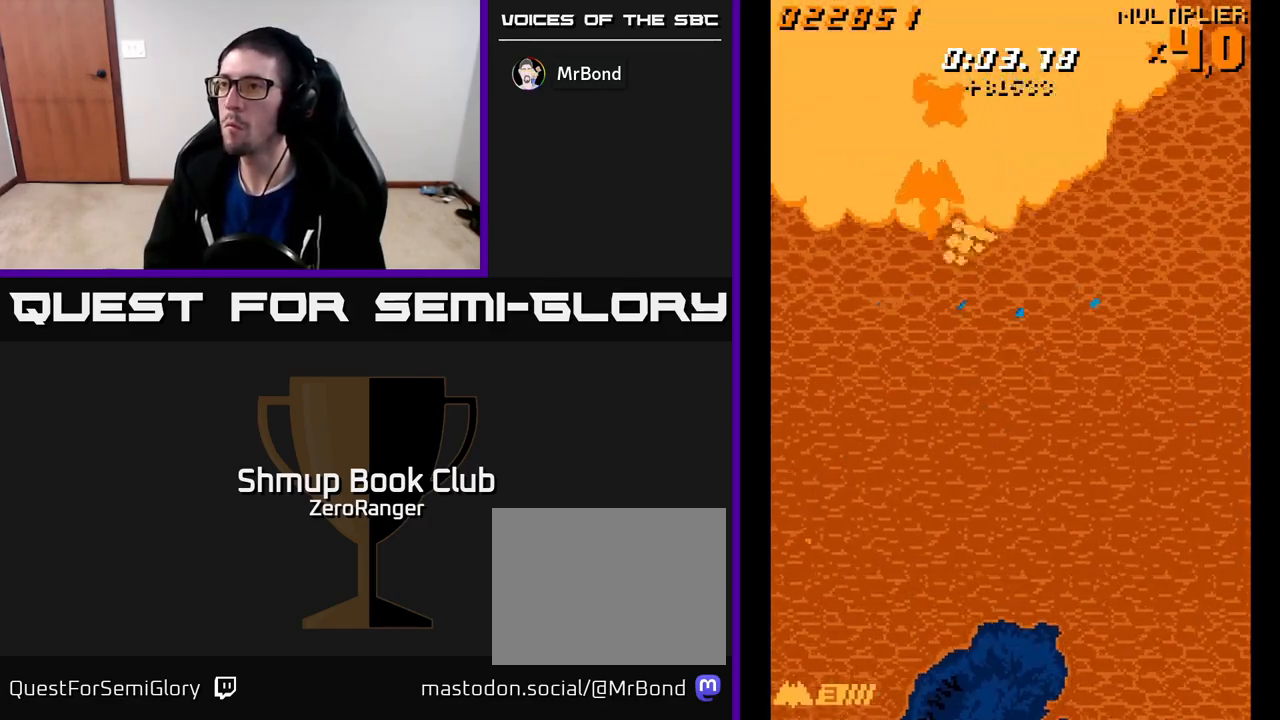
{"buttons": ["A", "DPAD_DOWN"], "left_stick": "center", "events": [[17, "DPAD_LEFT", "up"], [17, "DPAD_UP", "down"], [217, "DPAD_LEFT", "down"], [250, "DPAD_UP", "up"], [300, "DPAD_DOWN", "down"], [333, "DPAD_LEFT", "up"], [367, "DPAD_RIGHT", "down"], [467, "DPAD_RIGHT", "up"]]}
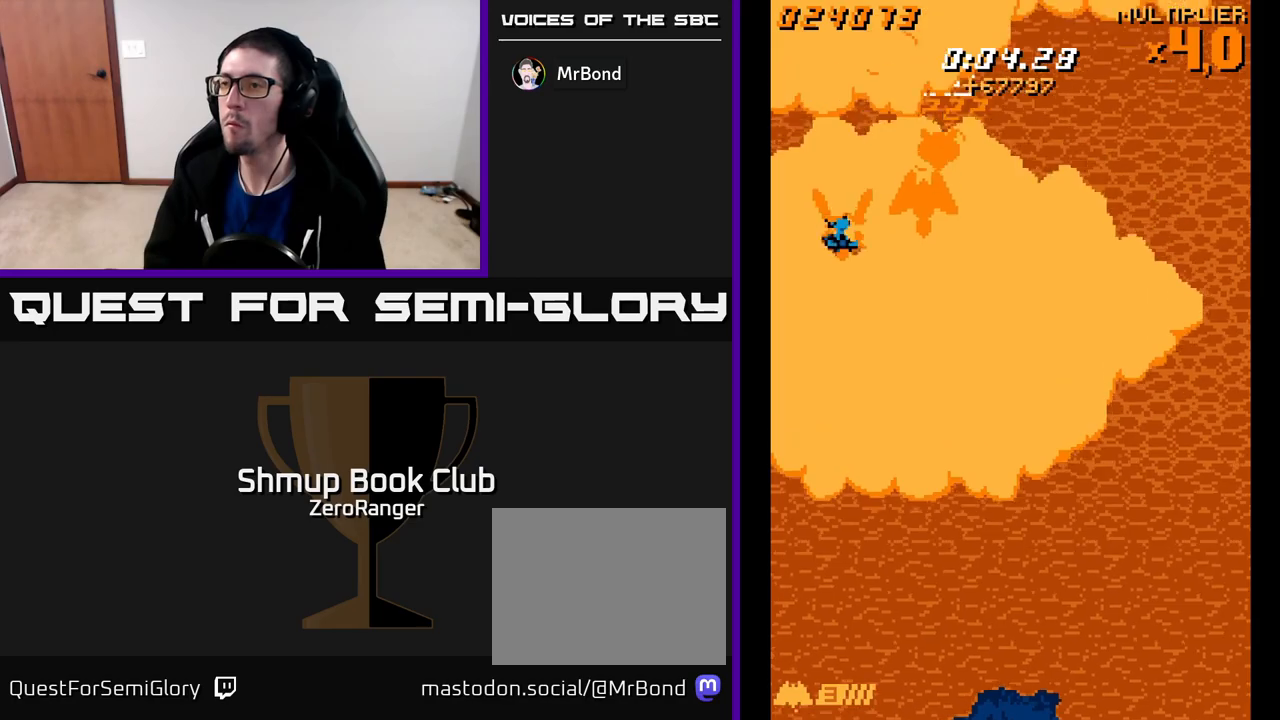
{"buttons": ["A"], "left_stick": "center", "events": [[233, "DPAD_LEFT", "down"], [333, "DPAD_DOWN", "up"], [433, "DPAD_UP", "down"], [450, "DPAD_LEFT", "up"], [467, "DPAD_UP", "up"]]}
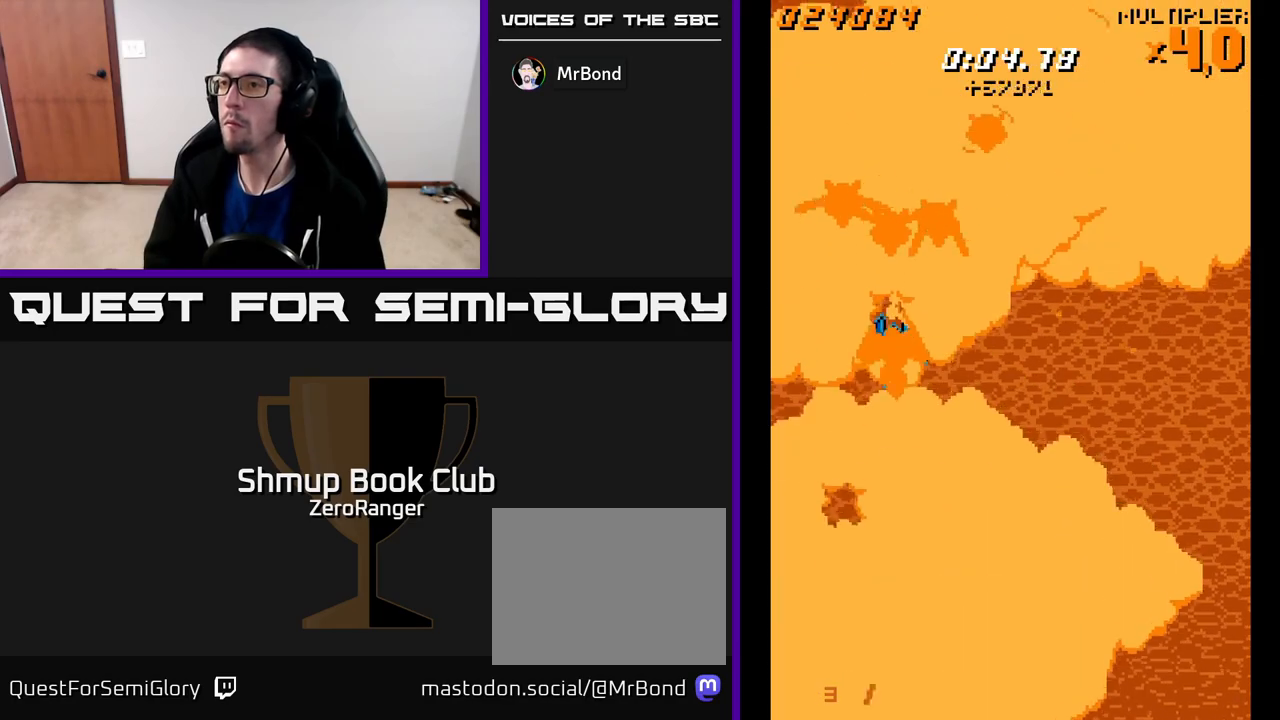
{"buttons": ["A", "DPAD_RIGHT"], "left_stick": "center", "events": [[17, "DPAD_RIGHT", "down"], [33, "DPAD_UP", "down"], [100, "DPAD_RIGHT", "up"], [133, "DPAD_UP", "up"], [250, "DPAD_UP", "down"], [317, "DPAD_UP", "up"], [367, "DPAD_RIGHT", "down"]]}
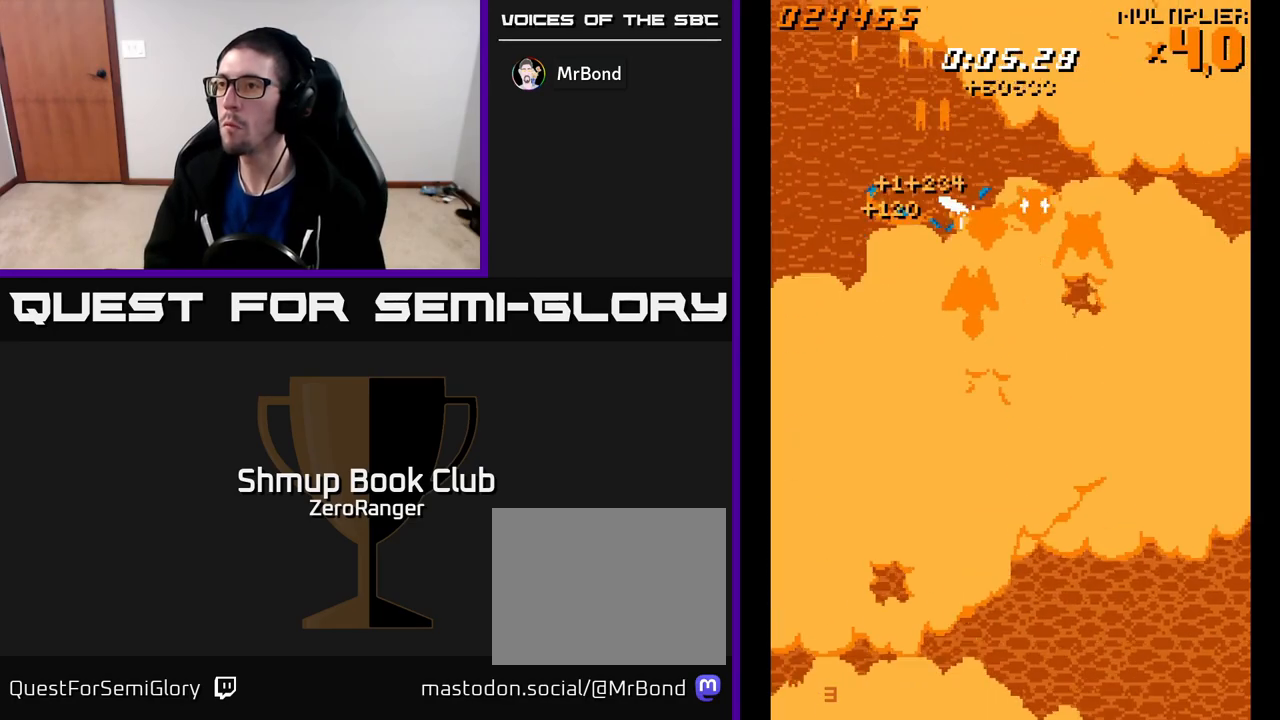
{"buttons": ["A"], "left_stick": "center", "events": [[117, "DPAD_RIGHT", "up"], [317, "DPAD_RIGHT", "down"], [417, "DPAD_RIGHT", "up"]]}
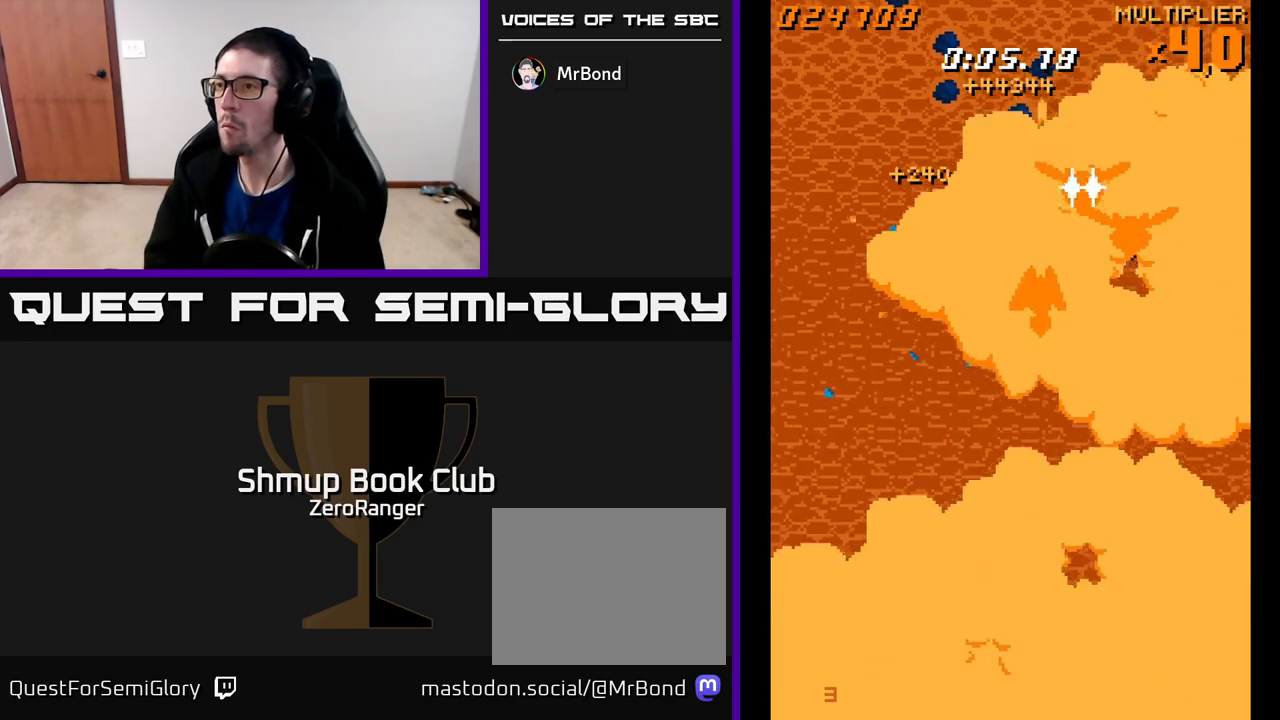
{"buttons": ["A", "DPAD_RIGHT"], "left_stick": "center", "events": [[17, "DPAD_RIGHT", "down"], [67, "DPAD_RIGHT", "up"], [217, "DPAD_UP", "down"], [233, "DPAD_UP", "up"], [450, "DPAD_RIGHT", "down"]]}
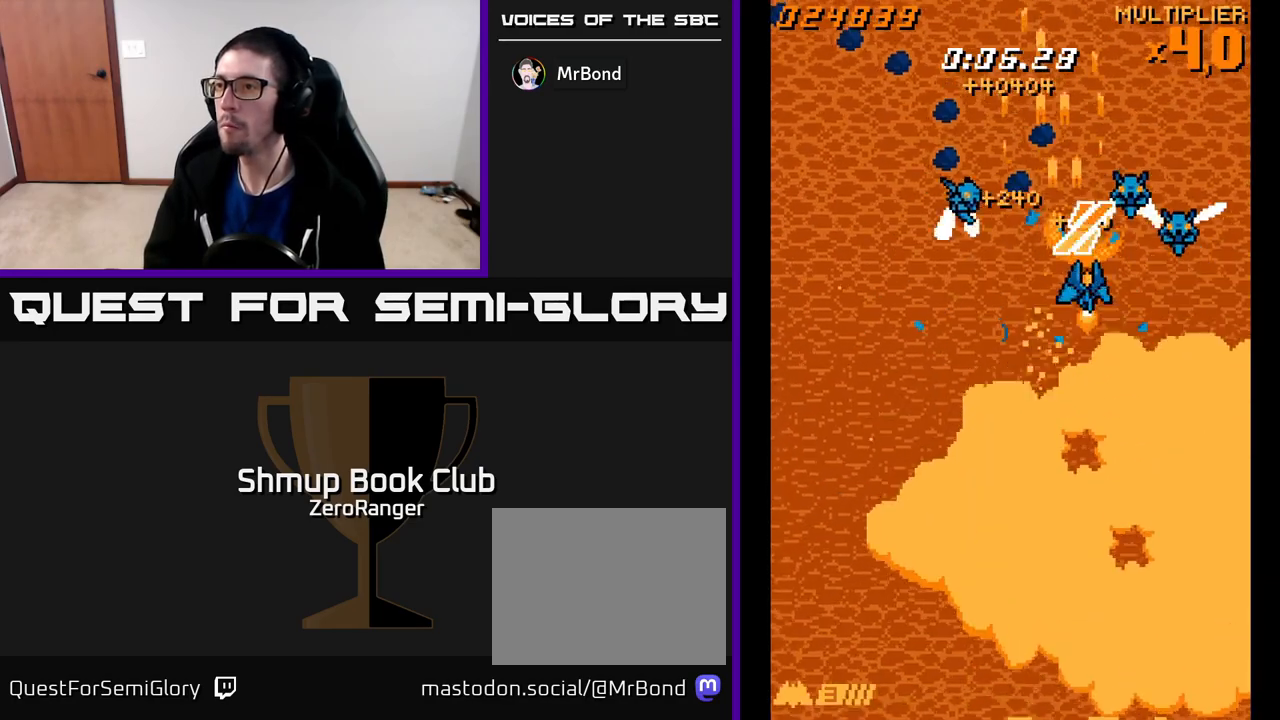
{"buttons": ["A", "DPAD_LEFT"], "left_stick": "center", "events": [[33, "DPAD_RIGHT", "up"], [117, "DPAD_LEFT", "down"], [183, "DPAD_LEFT", "up"], [200, "DPAD_RIGHT", "down"], [350, "DPAD_RIGHT", "up"], [383, "DPAD_LEFT", "down"]]}
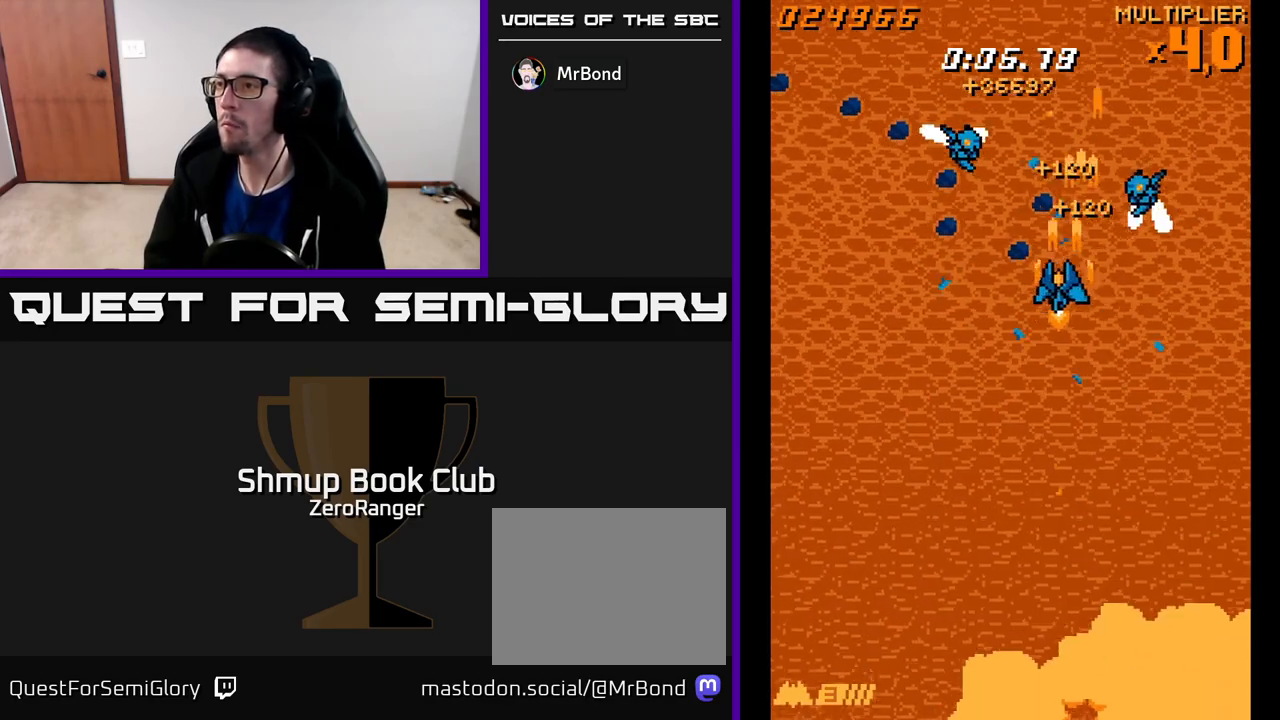
{"buttons": ["A", "DPAD_DOWN", "DPAD_RIGHT"], "left_stick": "center", "events": [[250, "DPAD_DOWN", "down"], [317, "DPAD_LEFT", "up"], [367, "DPAD_RIGHT", "down"], [400, "DPAD_DOWN", "up"], [433, "DPAD_DOWN", "down"]]}
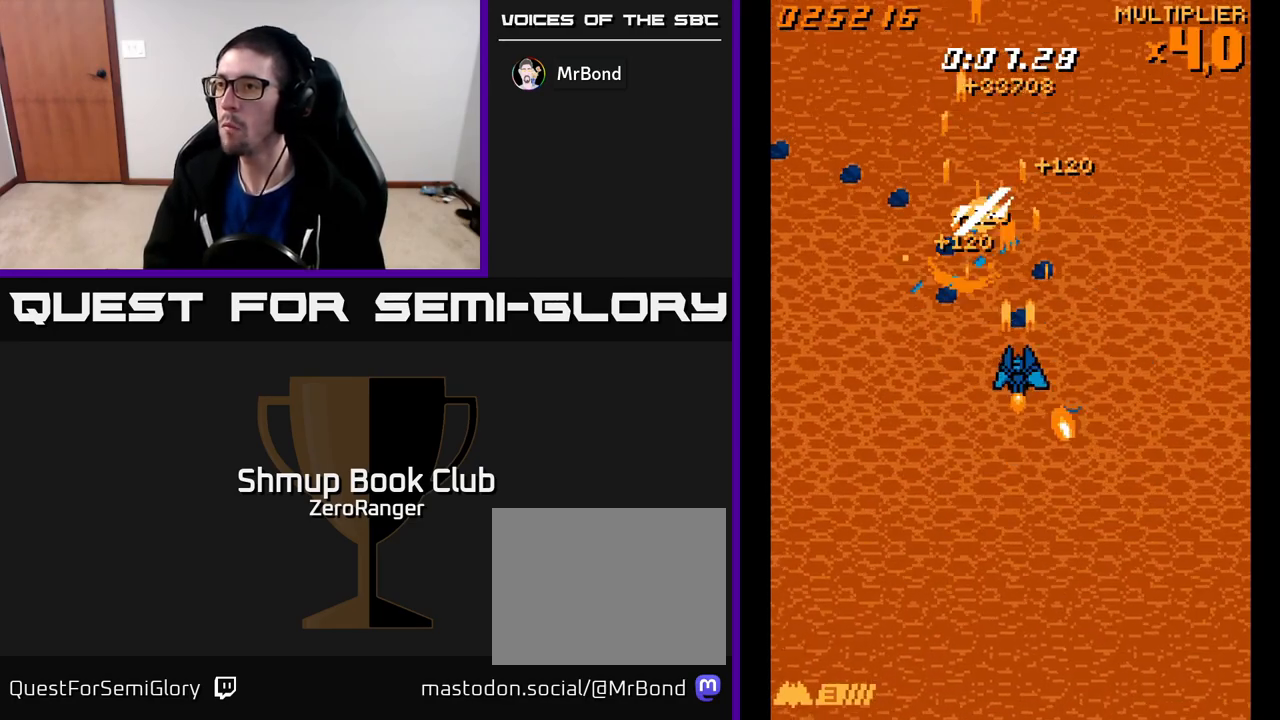
{"buttons": ["A", "DPAD_UP", "DPAD_RIGHT"], "left_stick": "center", "events": [[17, "DPAD_RIGHT", "up"], [50, "DPAD_LEFT", "down"], [267, "DPAD_LEFT", "up"], [283, "DPAD_RIGHT", "down"], [317, "DPAD_DOWN", "up"], [500, "DPAD_UP", "down"]]}
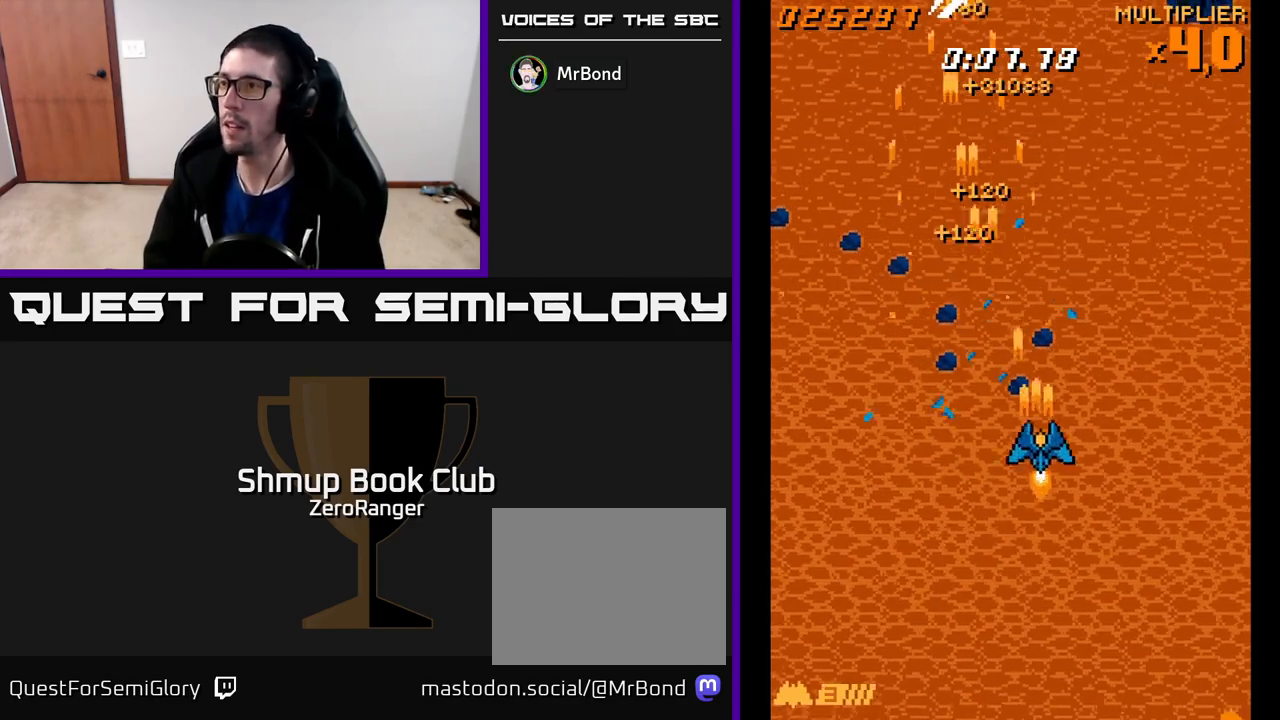
{"buttons": ["A", "DPAD_DOWN", "DPAD_RIGHT"], "left_stick": "center", "events": [[67, "DPAD_UP", "up"], [500, "DPAD_DOWN", "down"]]}
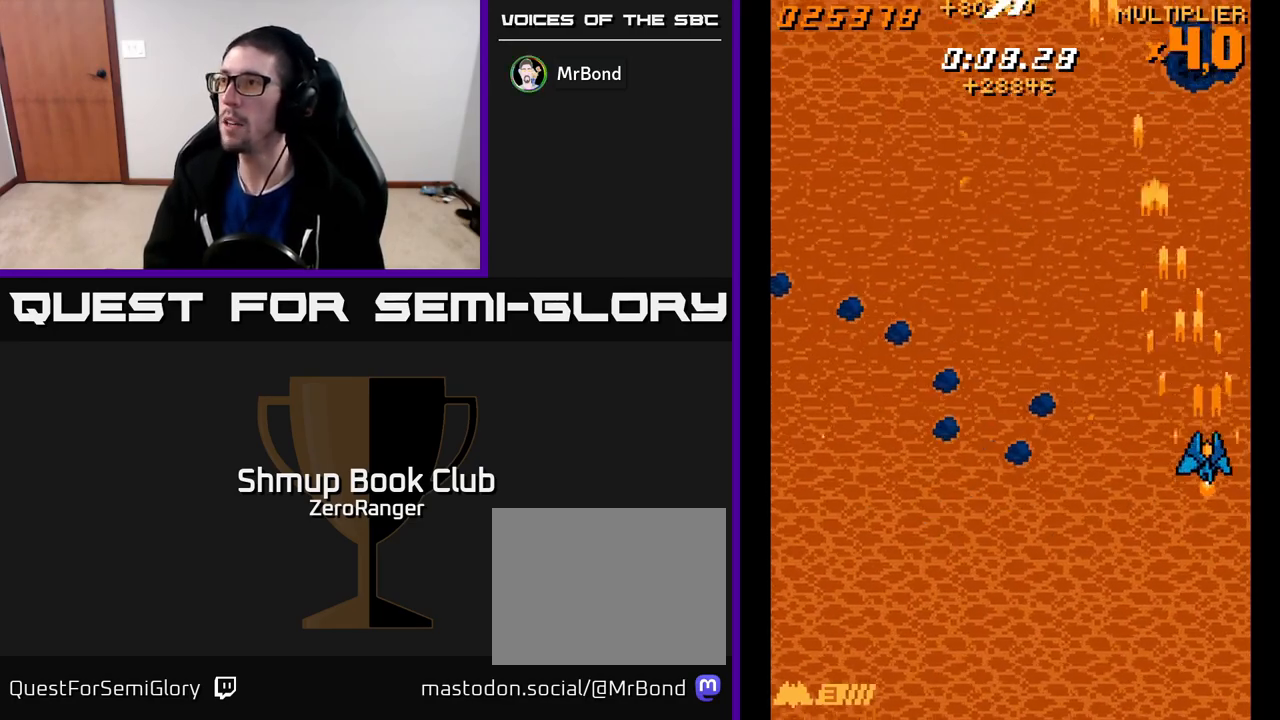
{"buttons": ["A", "DPAD_UP", "DPAD_LEFT"], "left_stick": "center", "events": [[33, "DPAD_RIGHT", "up"], [450, "DPAD_DOWN", "up"], [467, "DPAD_LEFT", "down"], [500, "DPAD_UP", "down"]]}